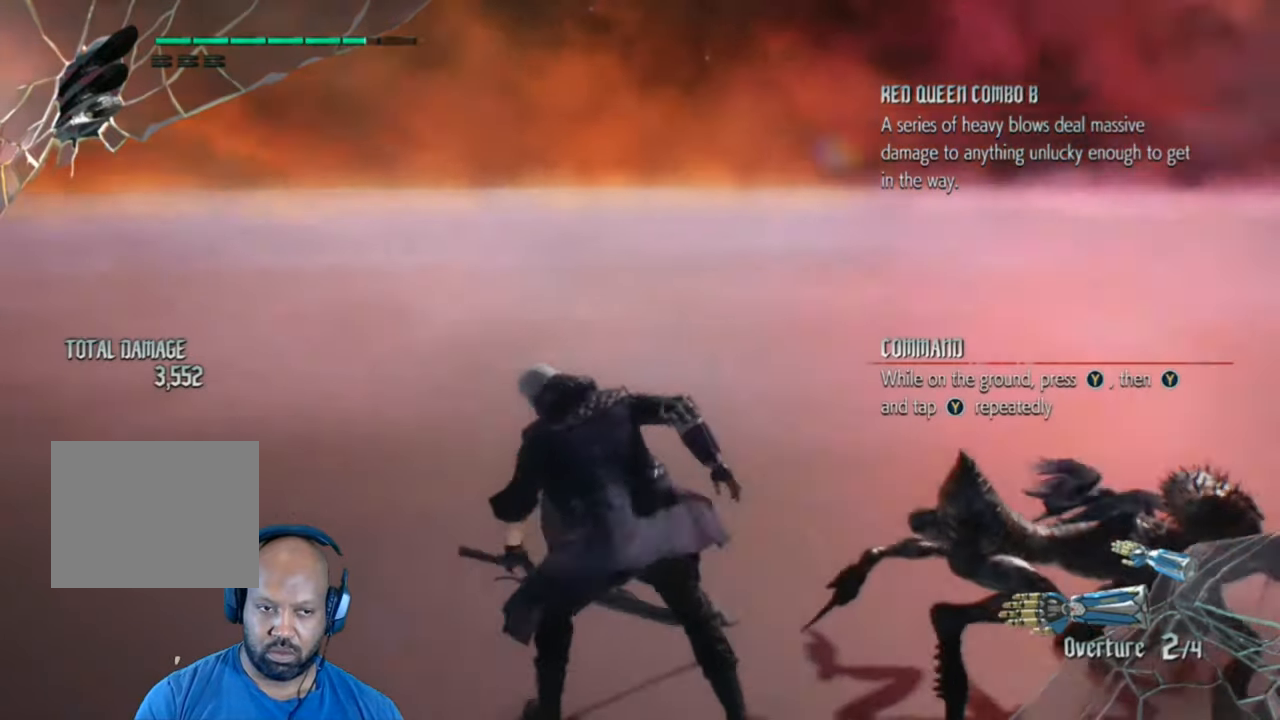
Gameplay with a controller (Xbox layout); each line is a JSON object with the inputs held at the frame after it. "events" lists button and stick changes between this image and that frame as [ms after this image, input, new state], when the widget could be followed in between. Not read: L3 R3.
{"buttons": [], "left_stick": "center", "right_stick": "center", "events": [[340, "right_stick", "center"]]}
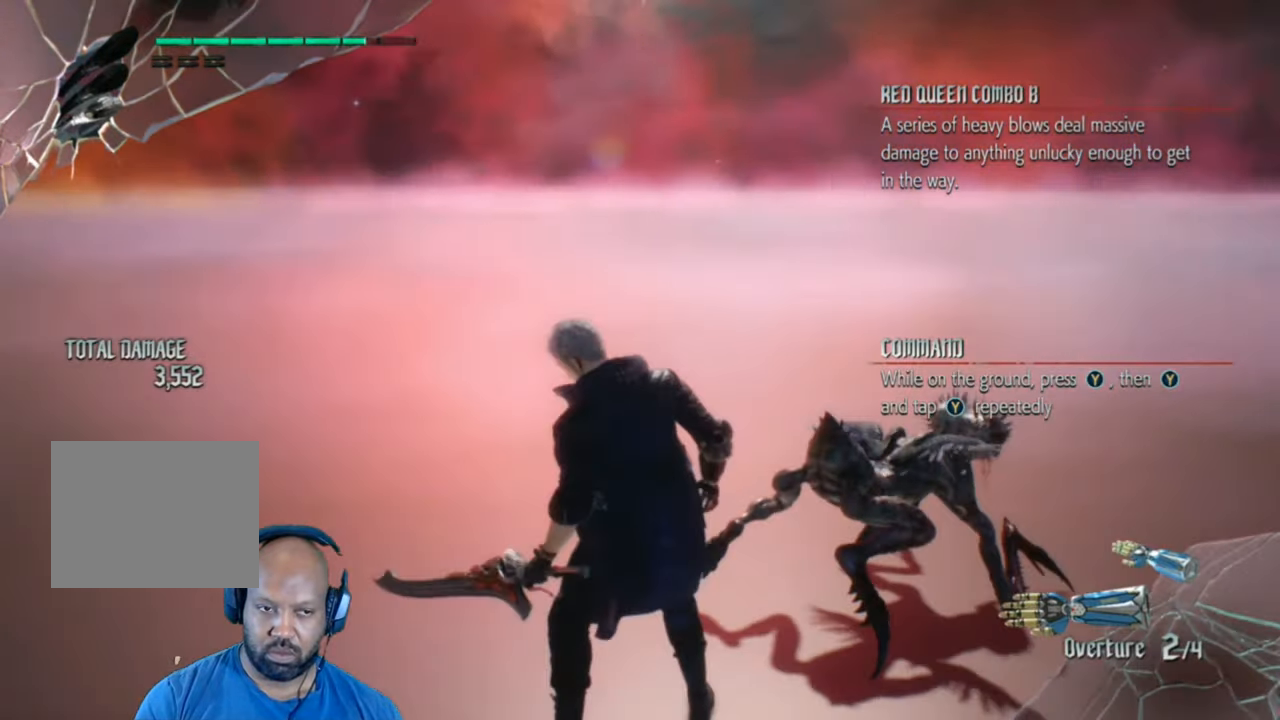
{"buttons": ["Y"], "left_stick": "center", "right_stick": "center", "events": [[140, "Y", "down"]]}
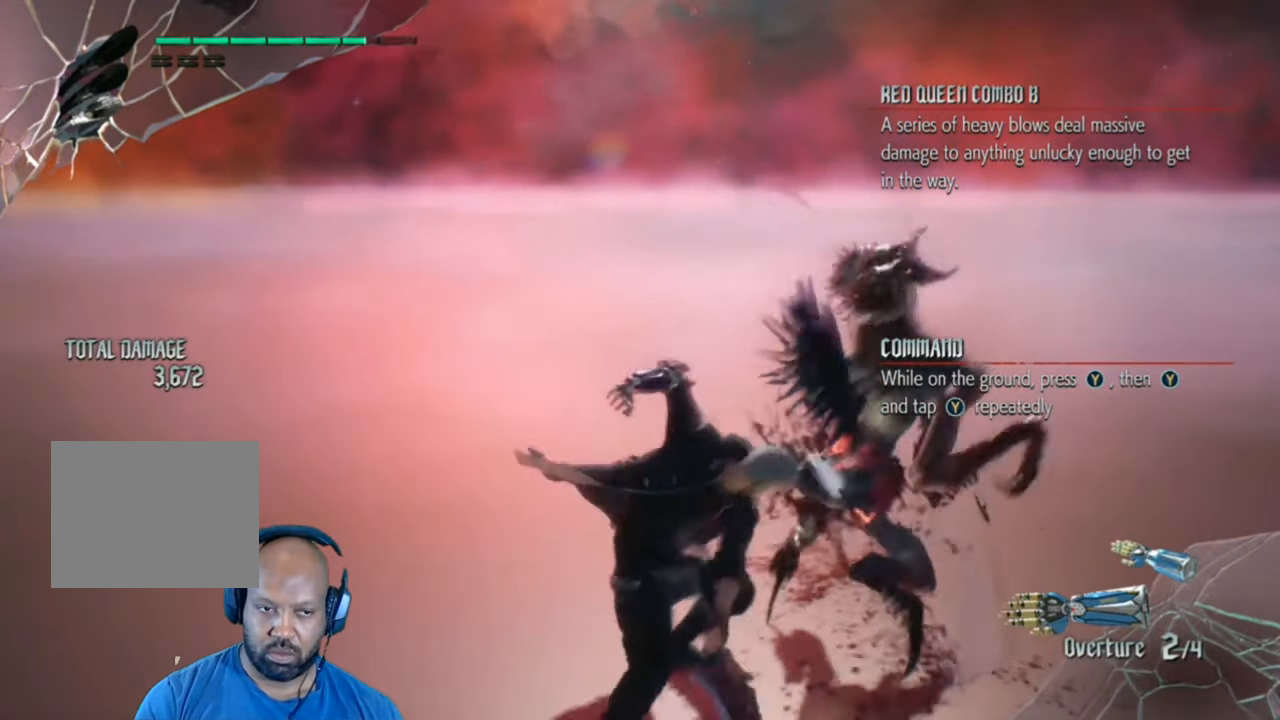
{"buttons": ["Y"], "left_stick": "center", "right_stick": "center", "events": [[240, "Y", "up"], [480, "Y", "down"]]}
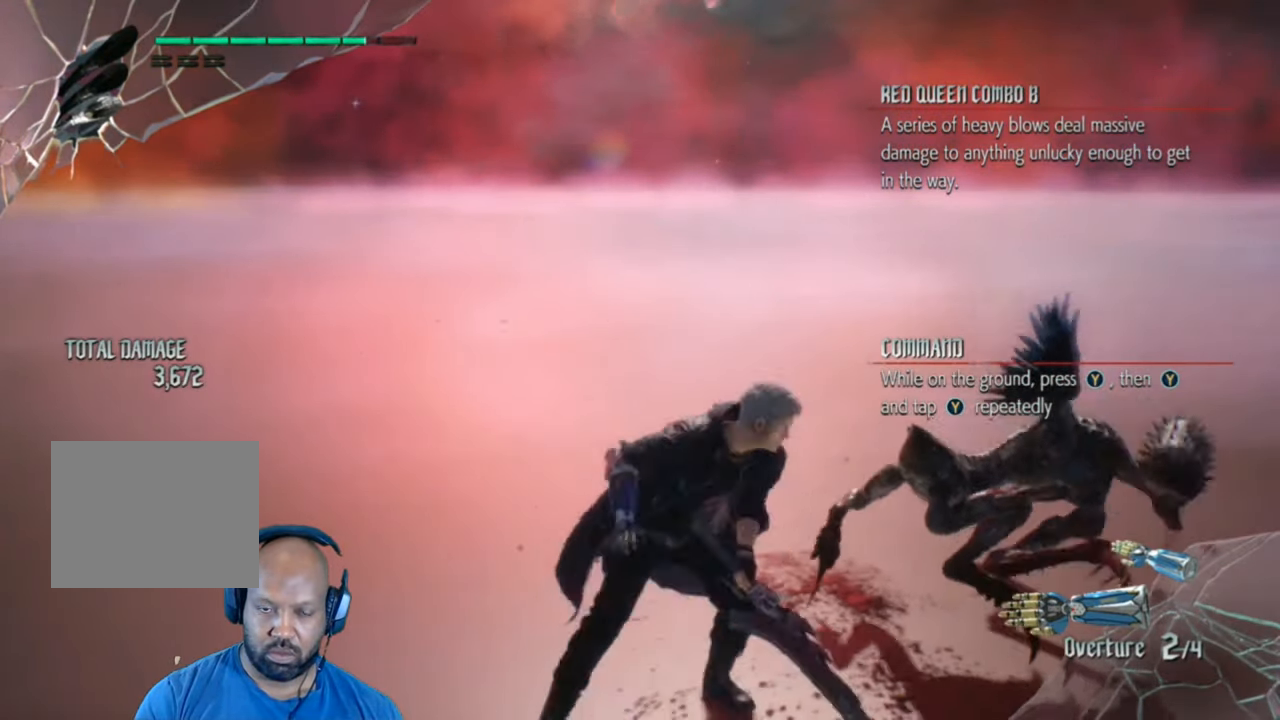
{"buttons": ["Y"], "left_stick": "center", "right_stick": "center", "events": []}
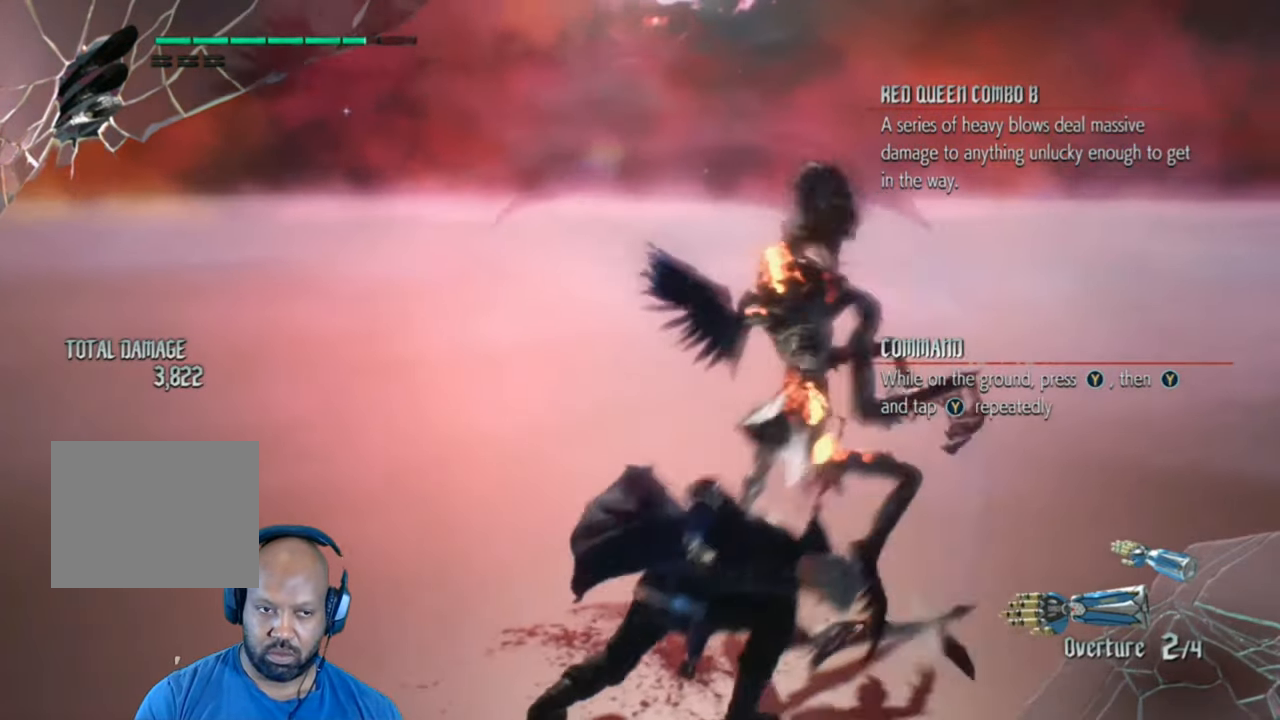
{"buttons": [], "left_stick": "center", "right_stick": "center", "events": [[80, "Y", "up"], [240, "Y", "down"], [340, "Y", "up"], [440, "Y", "down"], [500, "Y", "up"]]}
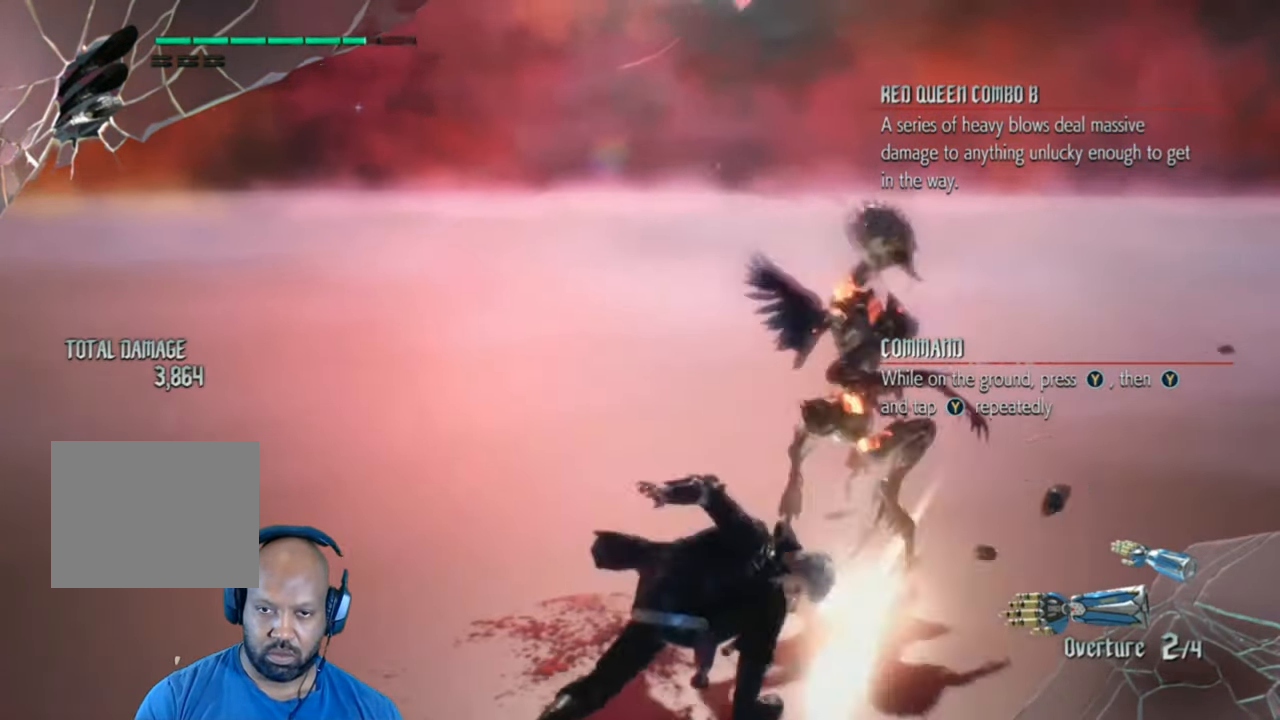
{"buttons": ["Y"], "left_stick": "center", "right_stick": "center", "events": [[140, "Y", "down"], [200, "Y", "up"], [300, "Y", "down"], [380, "Y", "up"], [440, "Y", "down"]]}
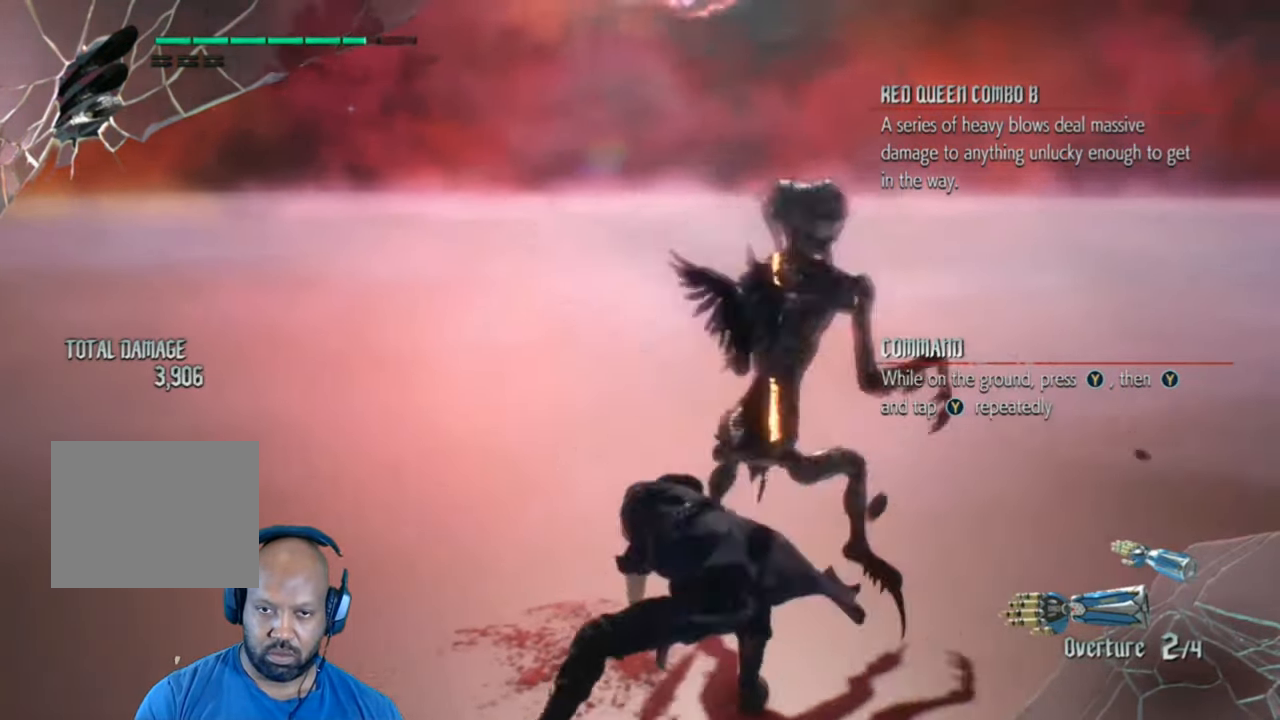
{"buttons": ["Y"], "left_stick": "center", "right_stick": "center", "events": [[40, "Y", "up"], [140, "Y", "down"], [200, "Y", "up"], [280, "Y", "down"], [380, "Y", "up"], [480, "Y", "down"]]}
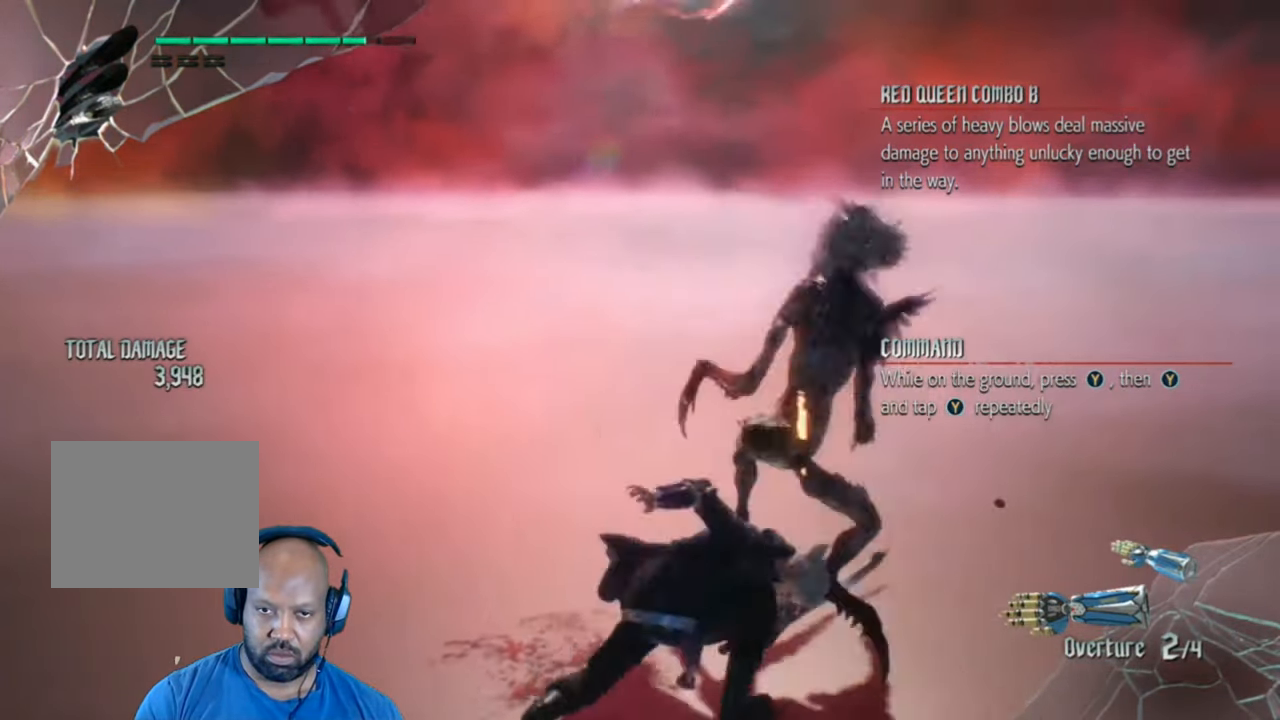
{"buttons": [], "left_stick": "center", "right_stick": "center", "events": [[80, "Y", "up"], [140, "Y", "down"], [280, "Y", "up"], [340, "Y", "down"], [440, "Y", "up"]]}
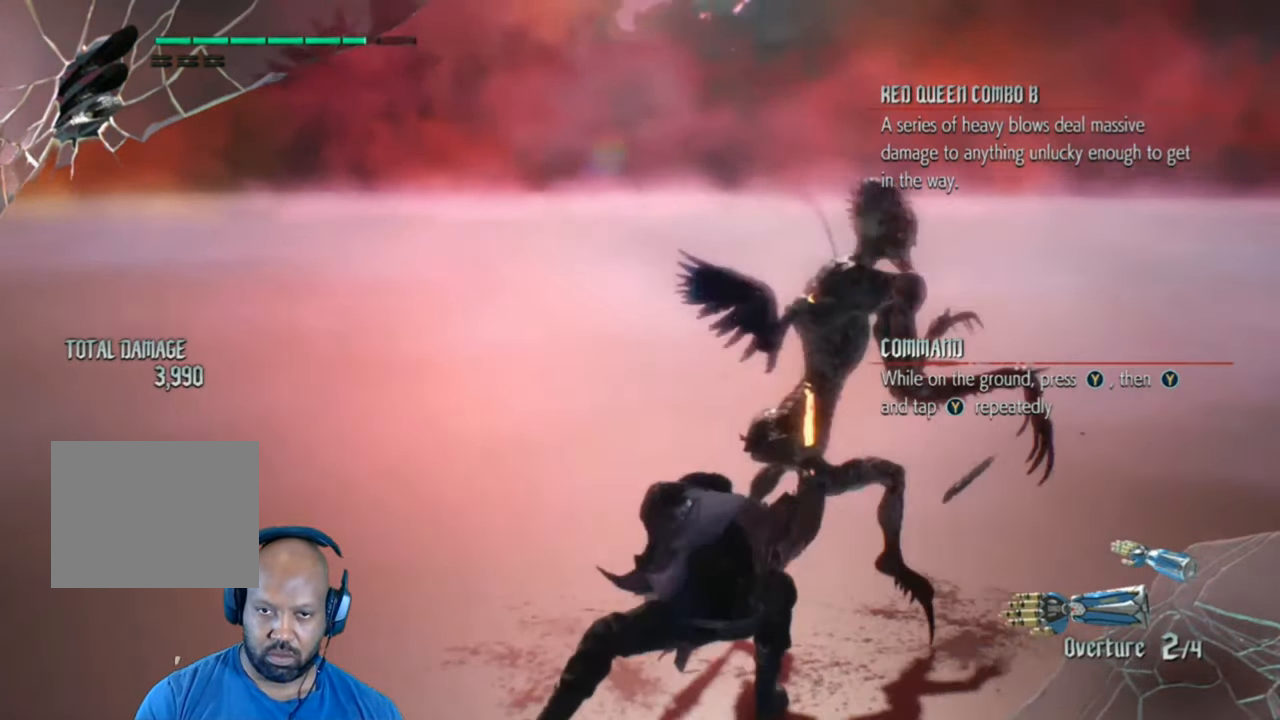
{"buttons": [], "left_stick": "center", "right_stick": "center", "events": [[40, "Y", "down"], [140, "Y", "up"], [200, "Y", "down"], [300, "Y", "up"], [400, "Y", "down"], [500, "Y", "up"]]}
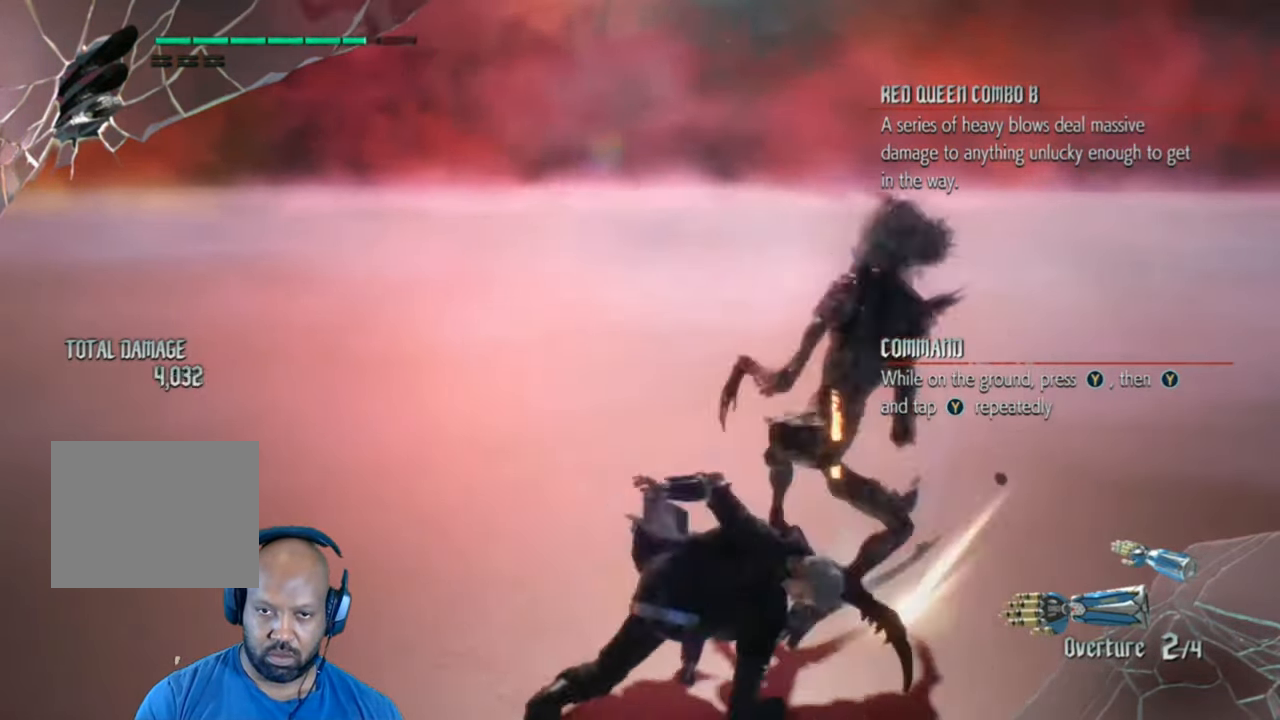
{"buttons": ["Y"], "left_stick": "center", "right_stick": "center", "events": [[80, "Y", "down"], [180, "Y", "up"], [280, "Y", "down"], [380, "Y", "up"], [480, "Y", "down"]]}
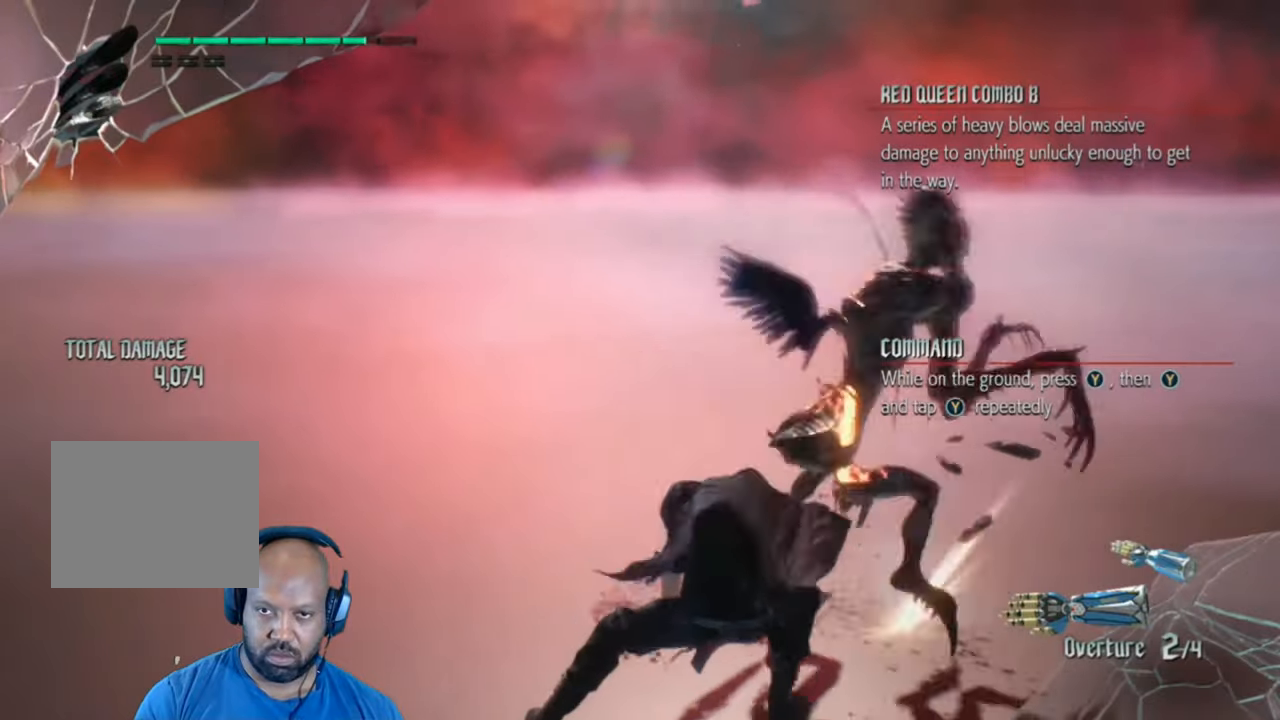
{"buttons": ["Y"], "left_stick": "center", "right_stick": "center", "events": [[40, "Y", "up"], [140, "Y", "down"], [240, "Y", "up"], [300, "Y", "down"], [400, "Y", "up"], [500, "Y", "down"]]}
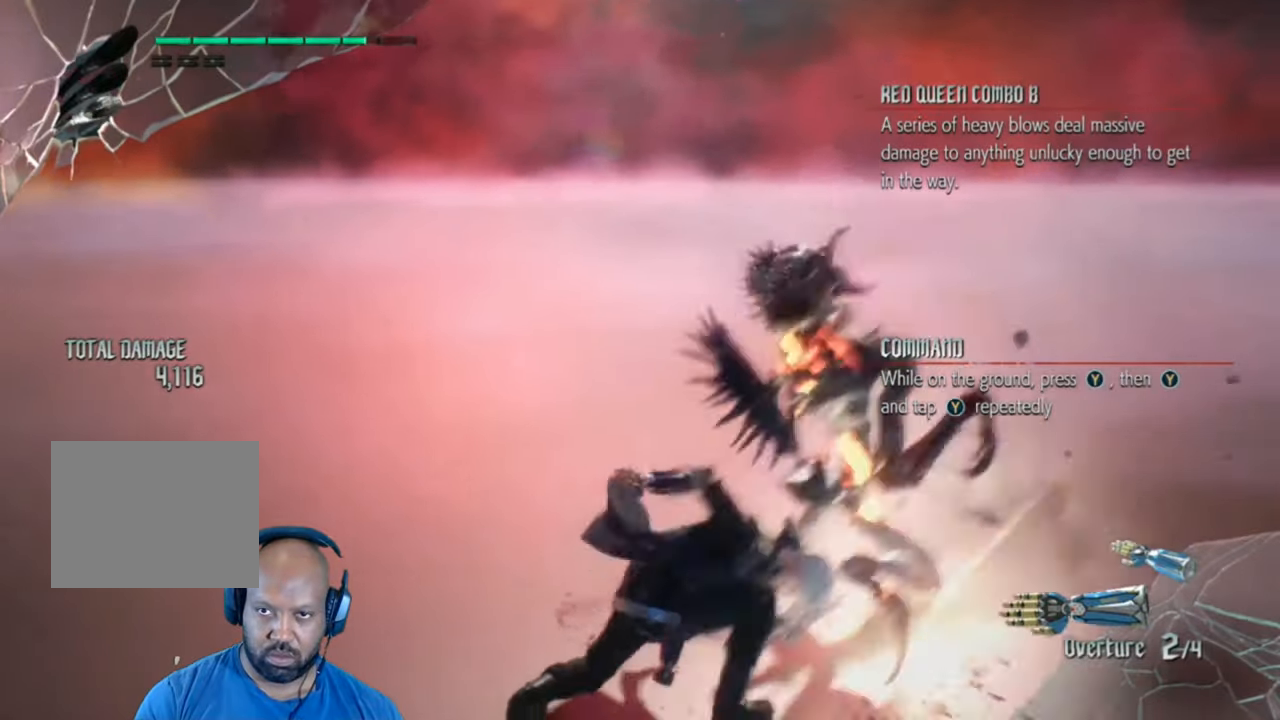
{"buttons": [], "left_stick": "center", "right_stick": "center", "events": [[140, "Y", "up"], [200, "Y", "down"], [500, "Y", "up"]]}
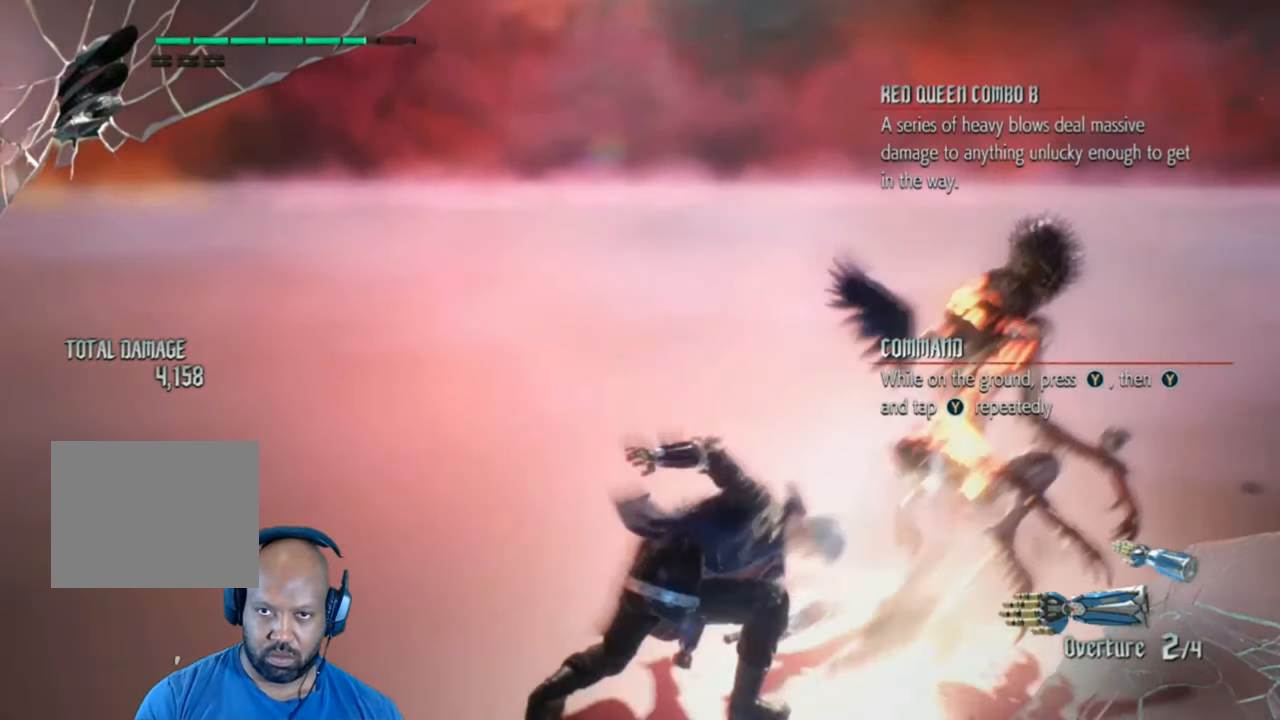
{"buttons": ["Y"], "left_stick": "center", "right_stick": "center", "events": [[140, "Y", "down"], [200, "Y", "up"], [300, "Y", "down"], [480, "Y", "up"], [500, "Y", "down"]]}
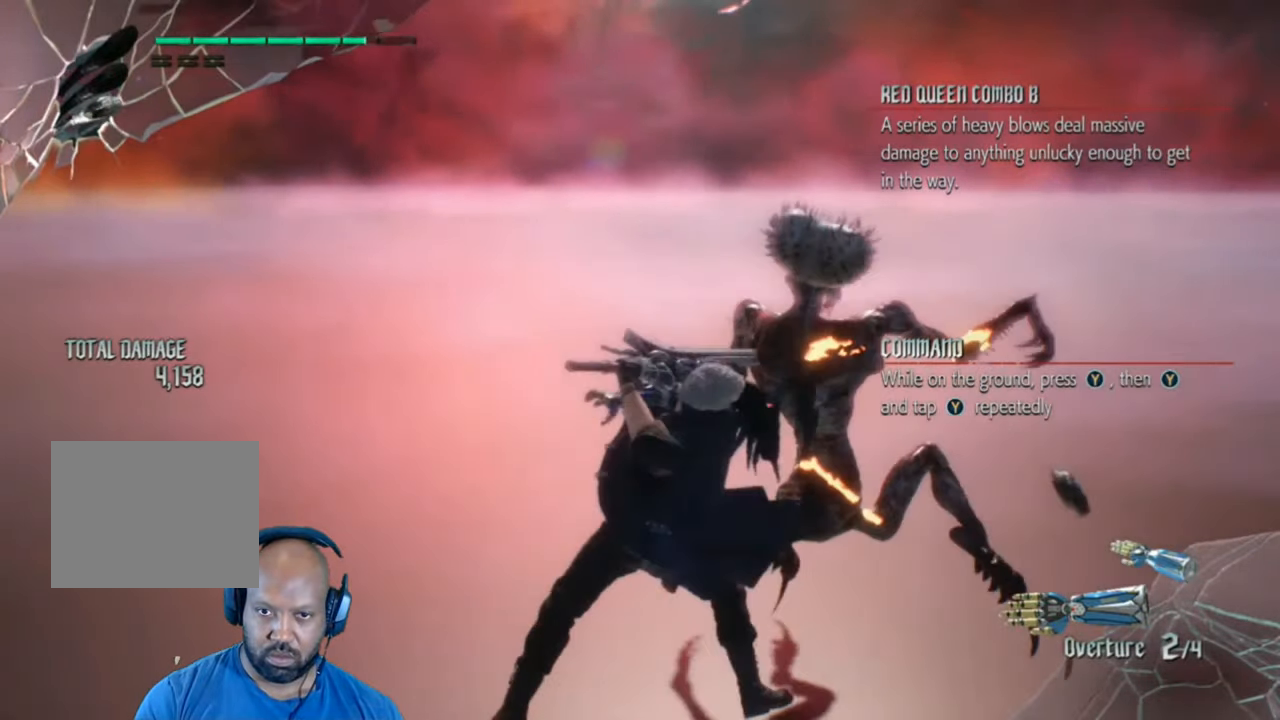
{"buttons": [], "left_stick": "center", "right_stick": "center", "events": [[280, "Y", "up"], [400, "Y", "down"], [440, "Y", "up"]]}
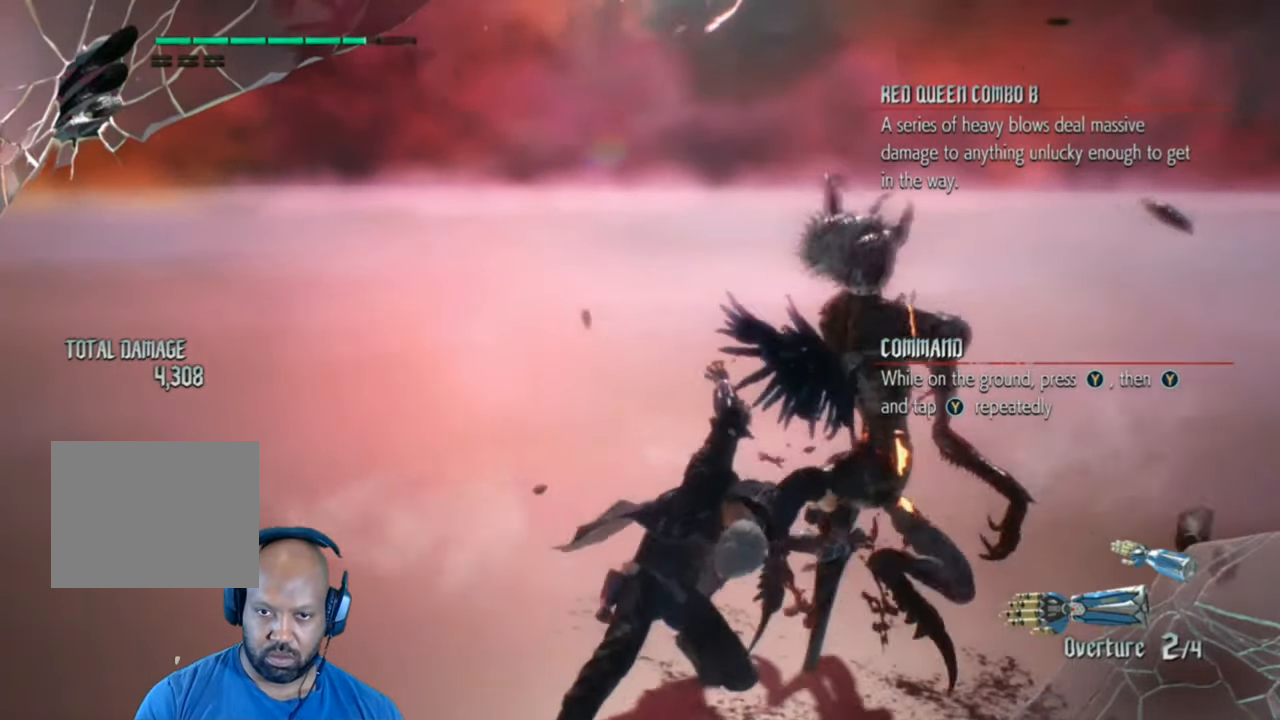
{"buttons": ["Y"], "left_stick": "center", "right_stick": "center", "events": [[140, "Y", "down"], [180, "Y", "up"], [440, "Y", "down"]]}
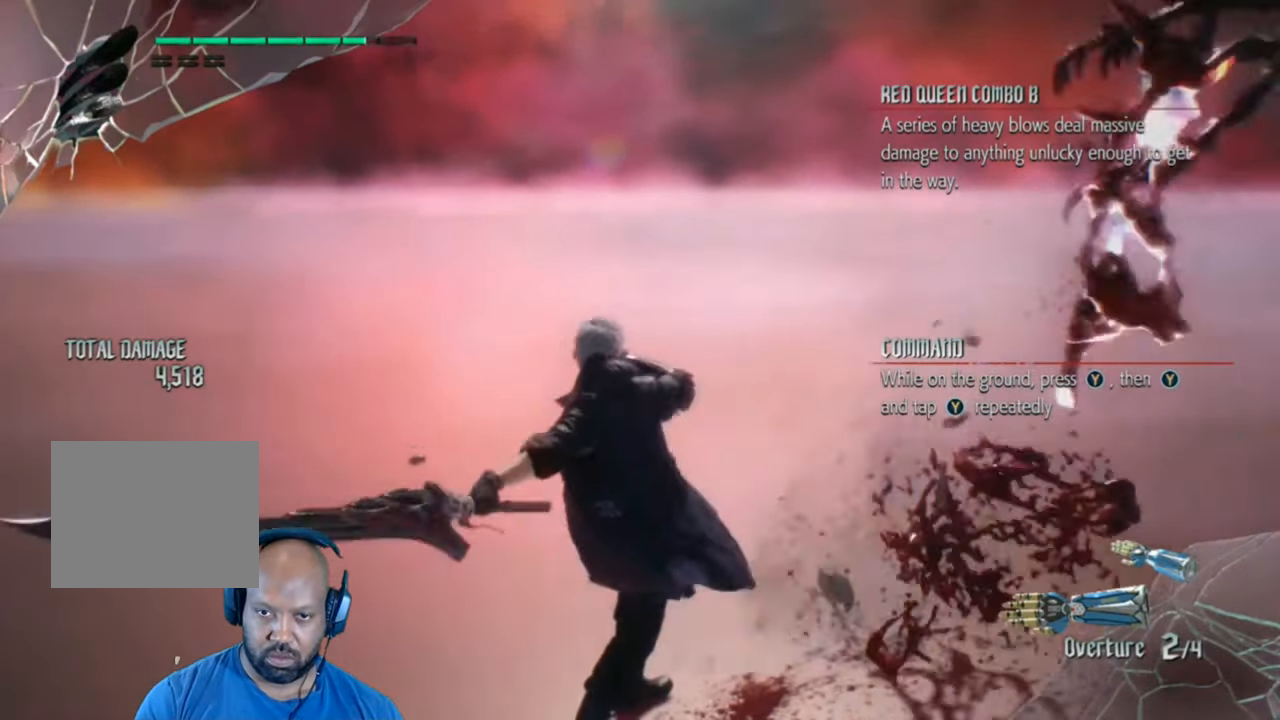
{"buttons": [], "left_stick": "center", "right_stick": "center", "events": [[40, "Y", "up"], [200, "Y", "down"], [240, "Y", "up"], [440, "Y", "down"], [480, "Y", "up"]]}
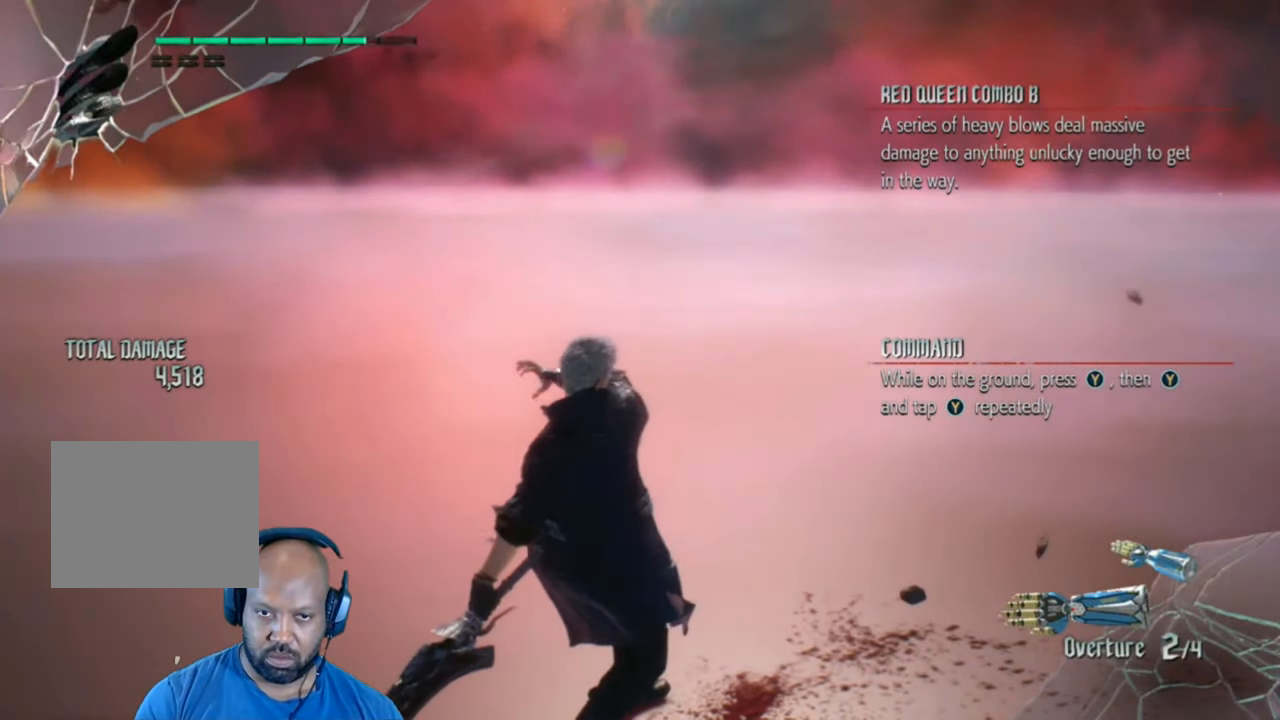
{"buttons": [], "left_stick": "center", "right_stick": "down-right", "events": [[300, "right_stick", "down-right"]]}
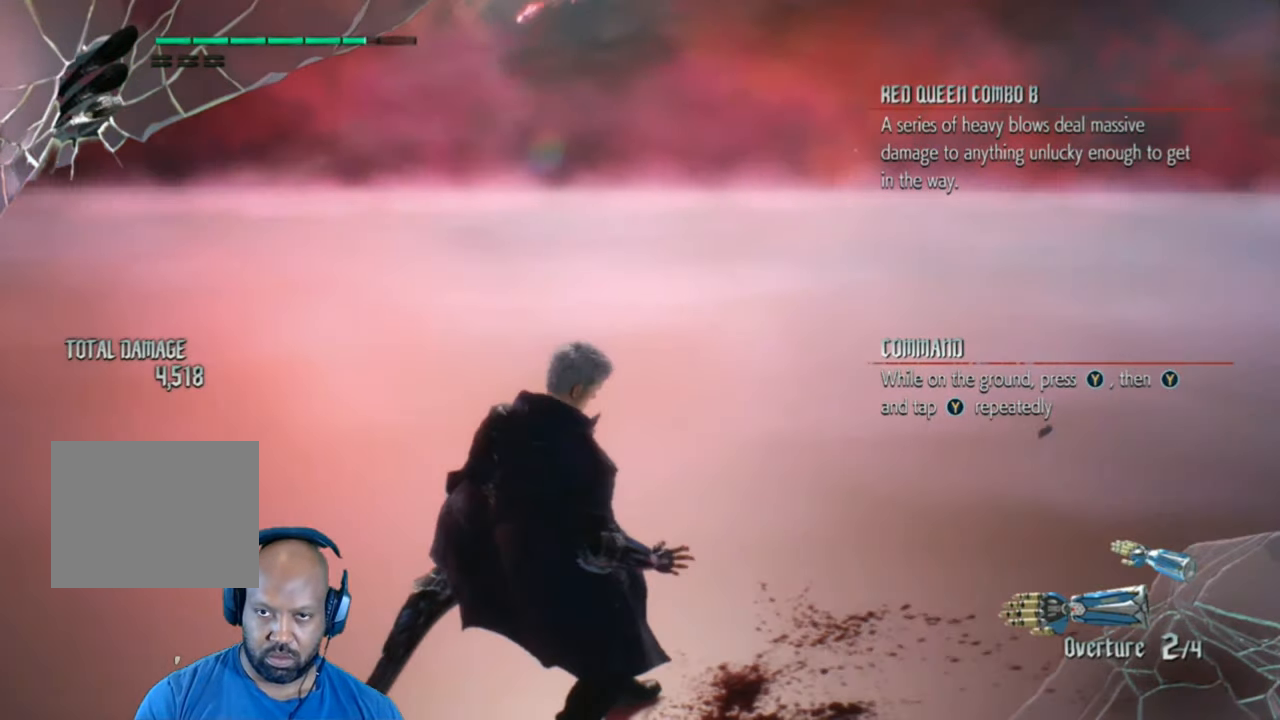
{"buttons": [], "left_stick": "center", "right_stick": "center", "events": [[280, "right_stick", "center"]]}
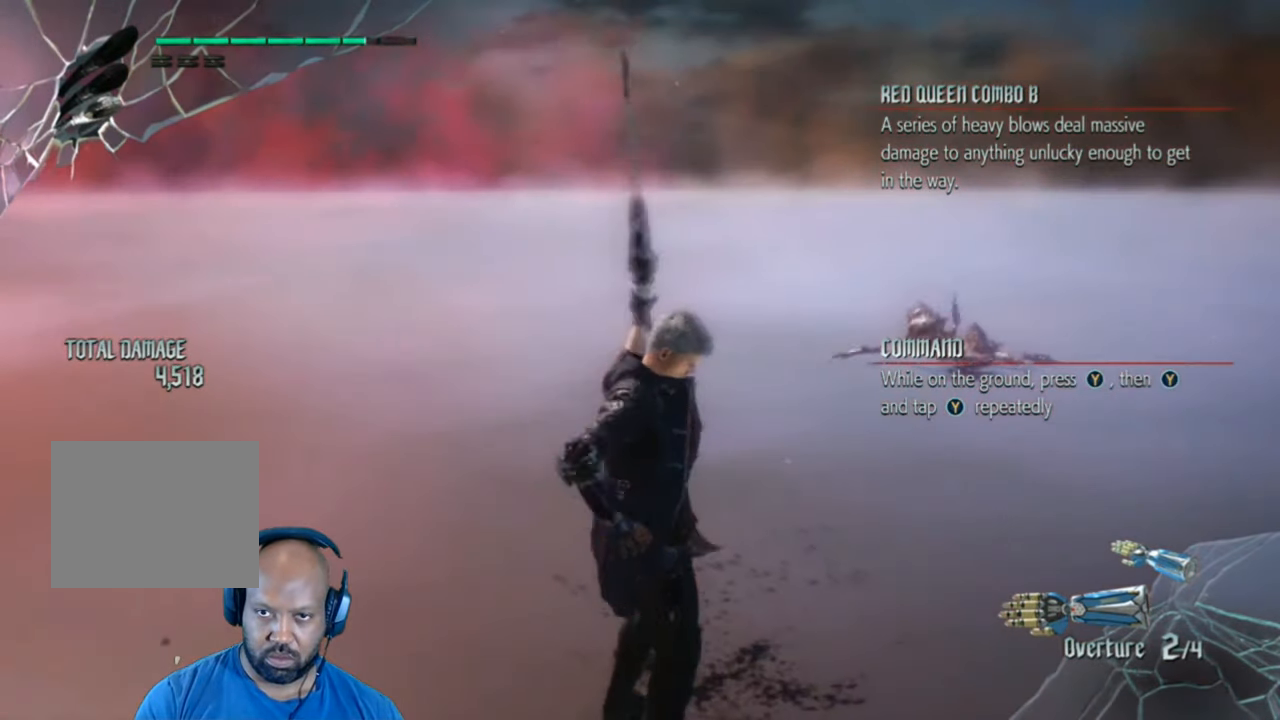
{"buttons": [], "left_stick": "center", "right_stick": "down-right", "events": [[340, "right_stick", "down-right"]]}
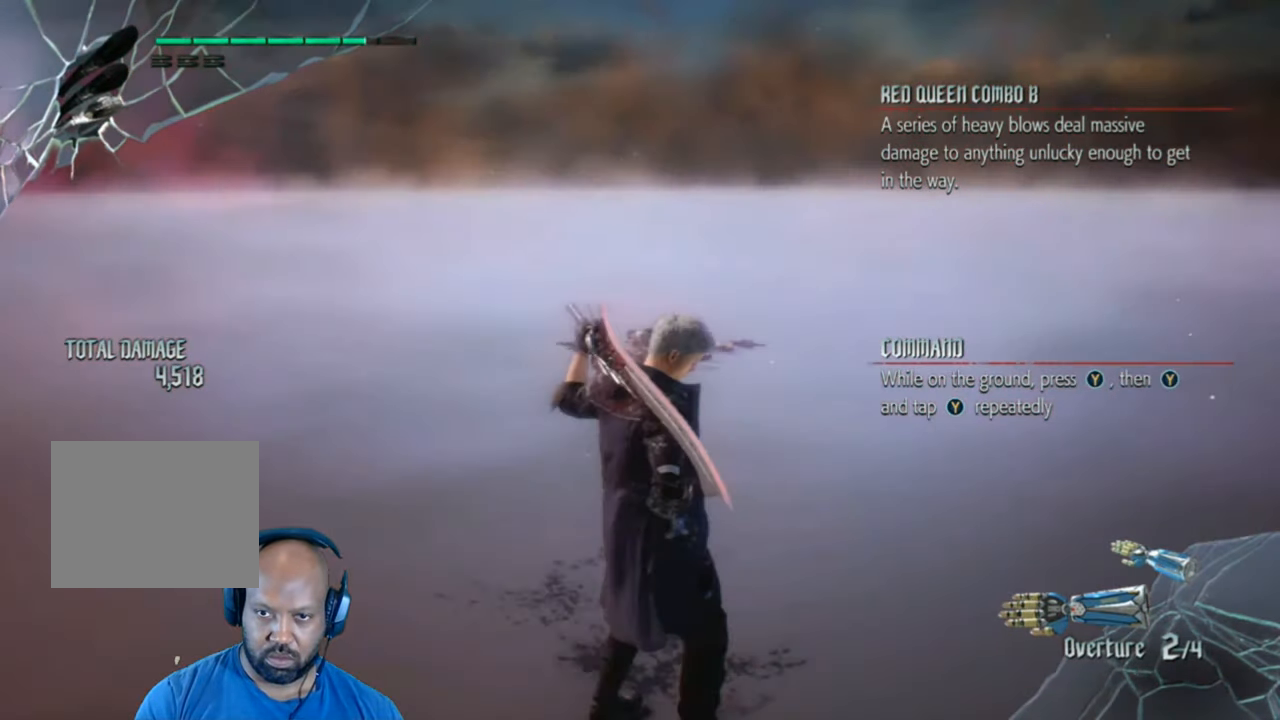
{"buttons": [], "left_stick": "up", "right_stick": "center", "events": [[80, "left_stick", "up"], [80, "right_stick", "center"]]}
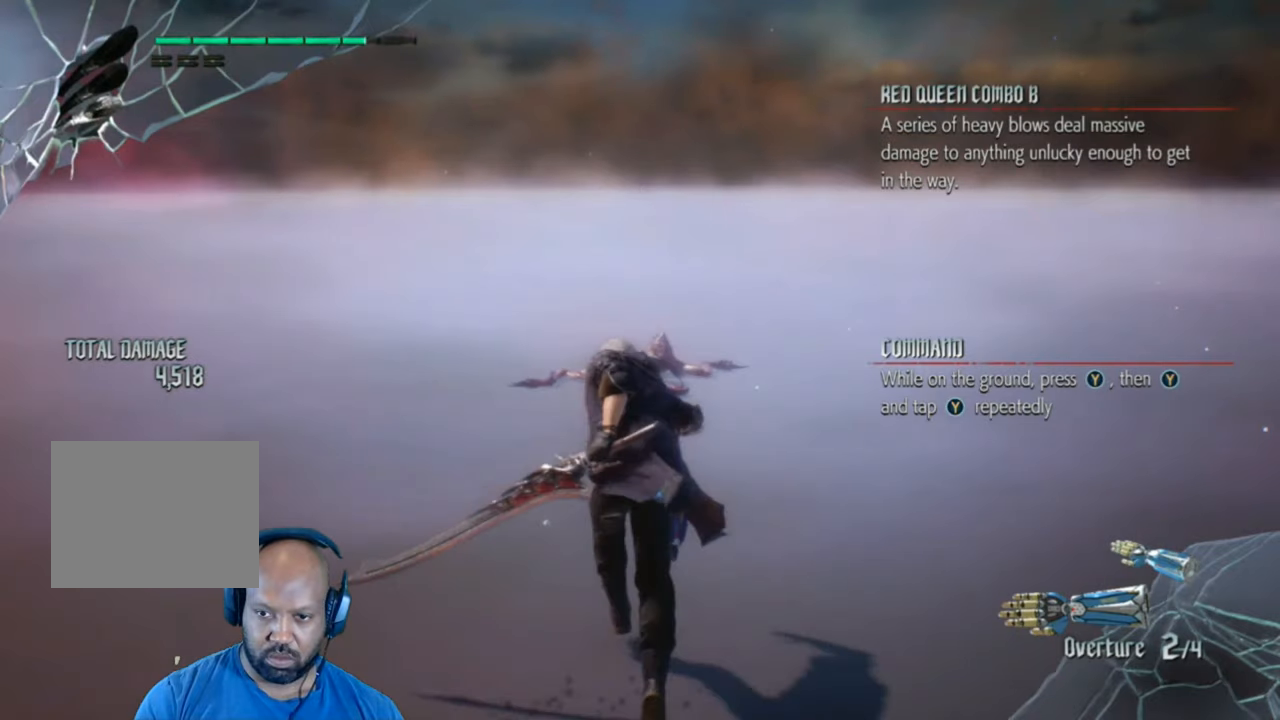
{"buttons": [], "left_stick": "up", "right_stick": "center", "events": []}
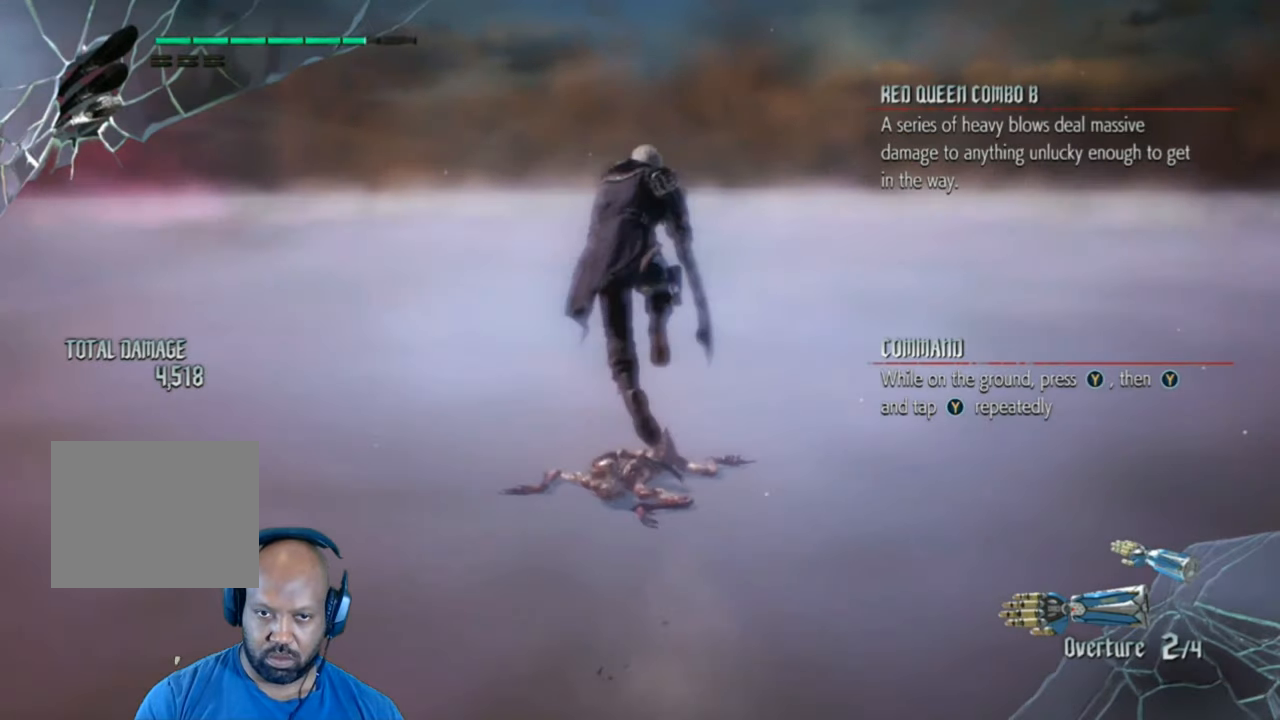
{"buttons": ["Y"], "left_stick": "down", "right_stick": "center", "events": [[180, "left_stick", "center"], [200, "Y", "down"], [480, "left_stick", "down"]]}
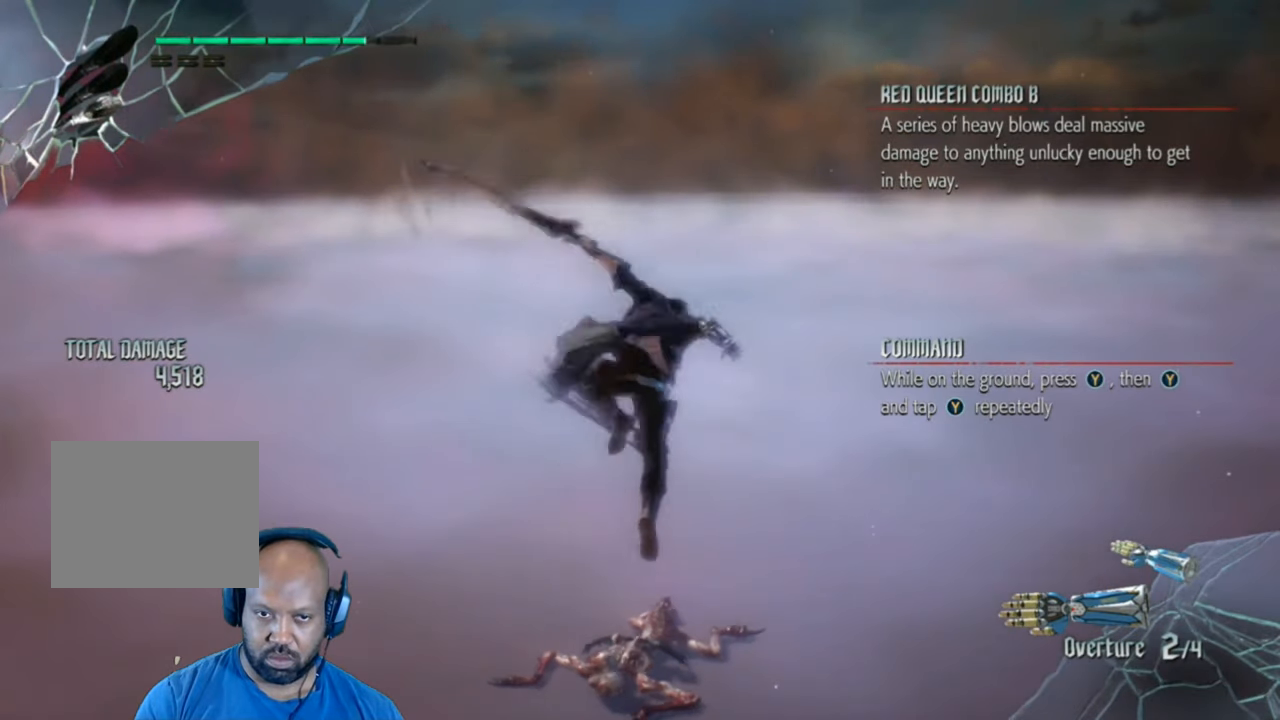
{"buttons": ["Y"], "left_stick": "down", "right_stick": "center", "events": []}
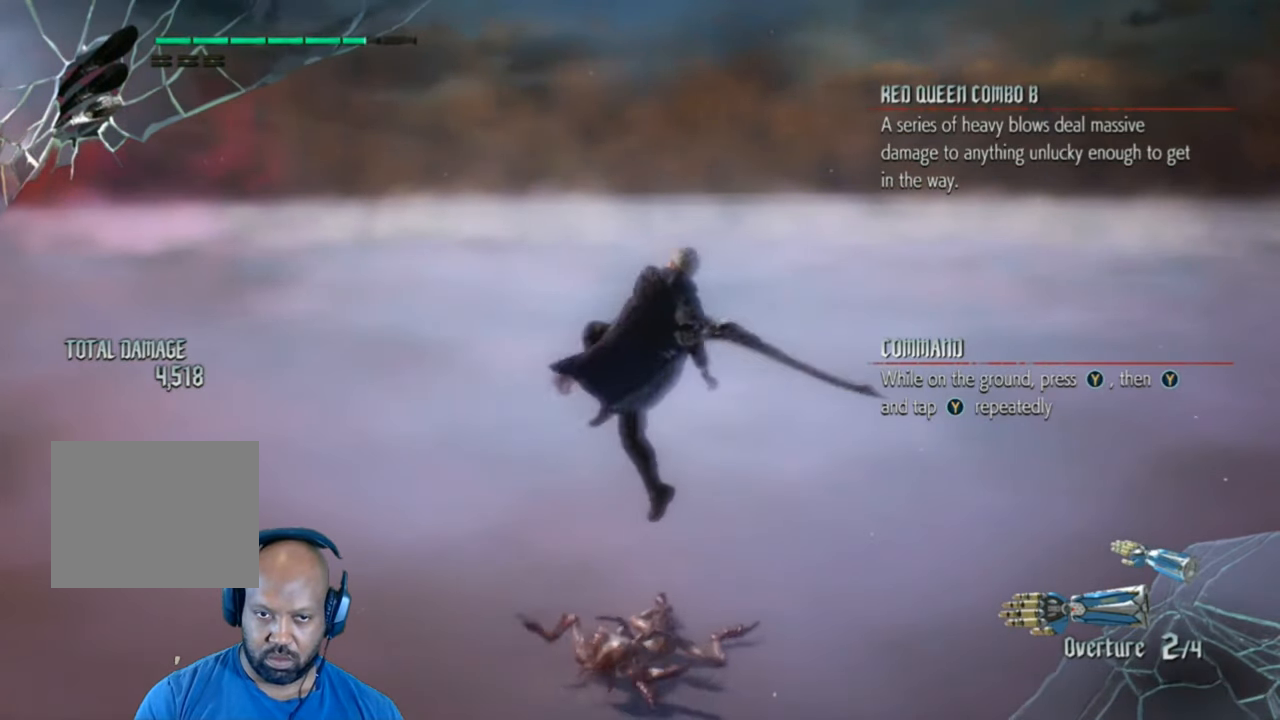
{"buttons": ["Y"], "left_stick": "down", "right_stick": "center", "events": []}
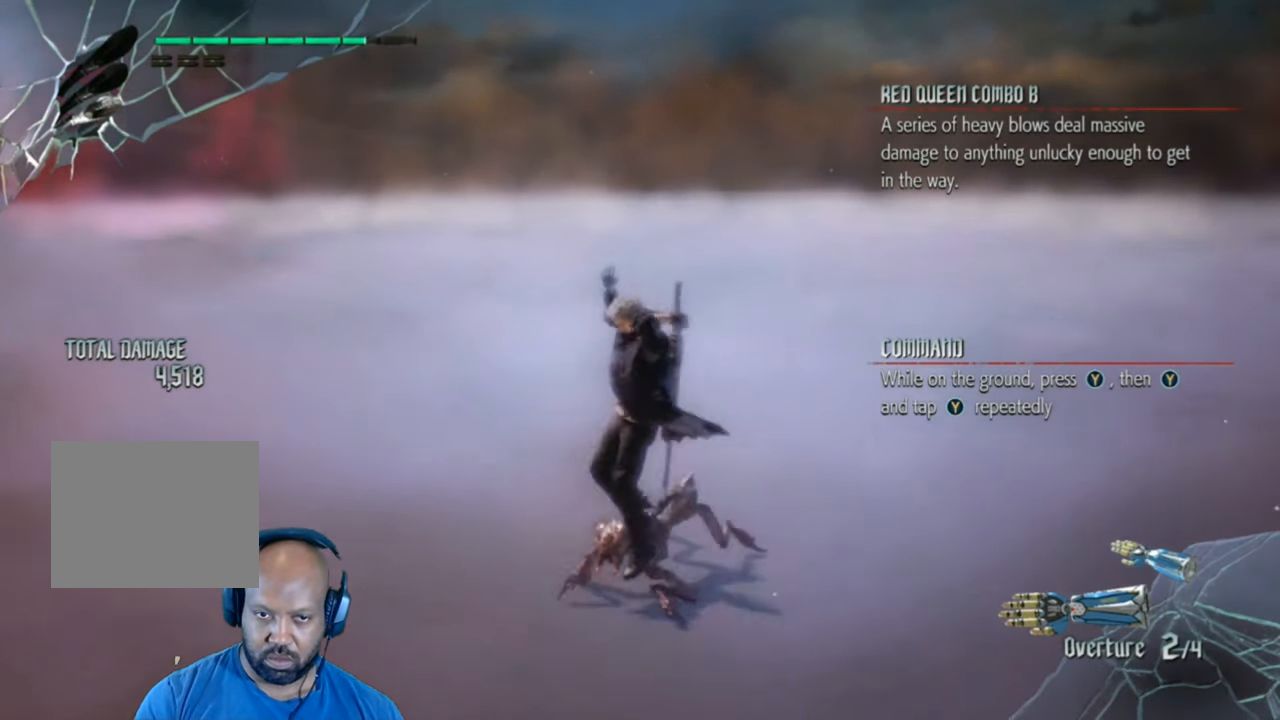
{"buttons": [], "left_stick": "center", "right_stick": "center", "events": [[200, "Y", "up"], [280, "Y", "down"], [300, "left_stick", "center"], [400, "Y", "up"]]}
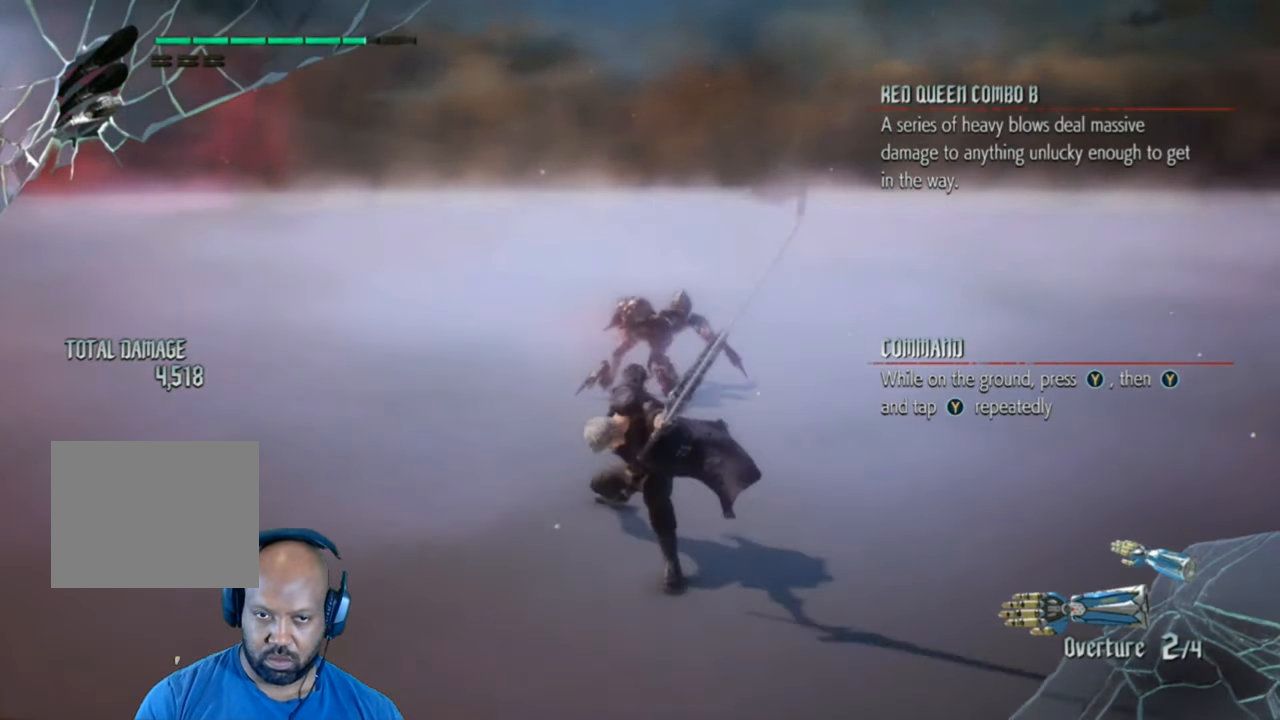
{"buttons": [], "left_stick": "up", "right_stick": "center", "events": [[140, "left_stick", "up"]]}
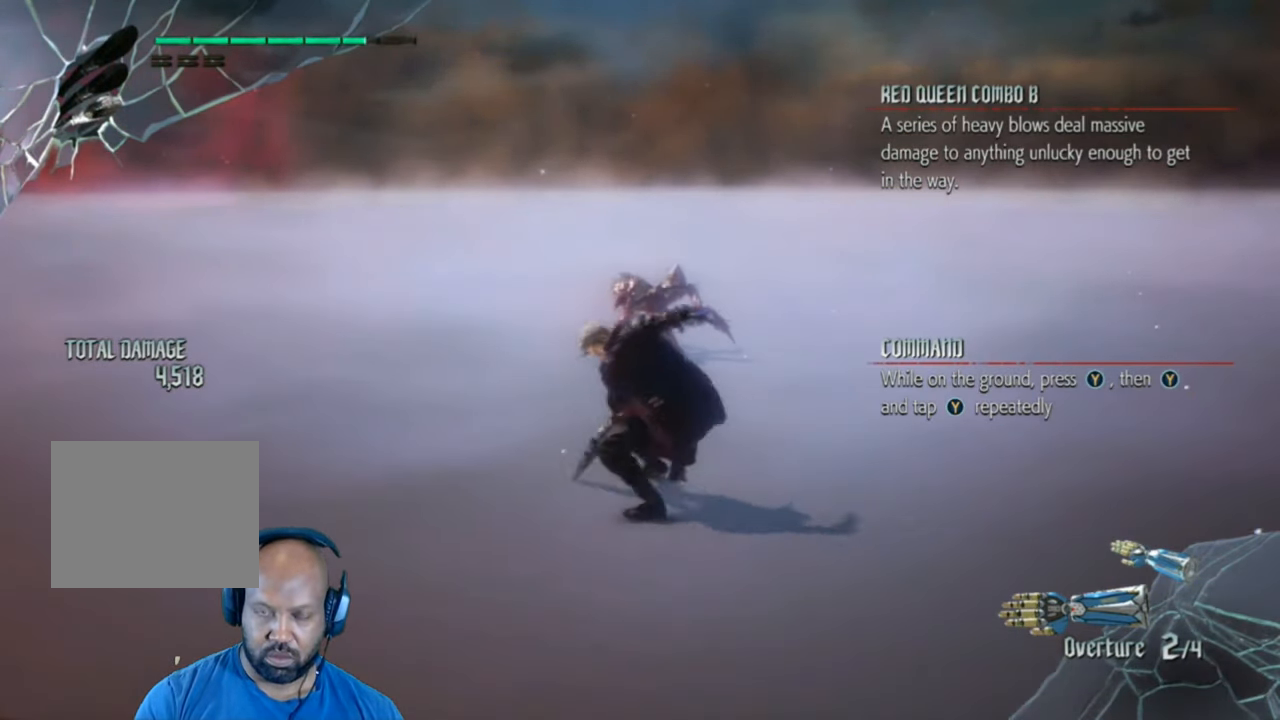
{"buttons": [], "left_stick": "up", "right_stick": "center", "events": [[200, "Y", "down"], [480, "Y", "up"]]}
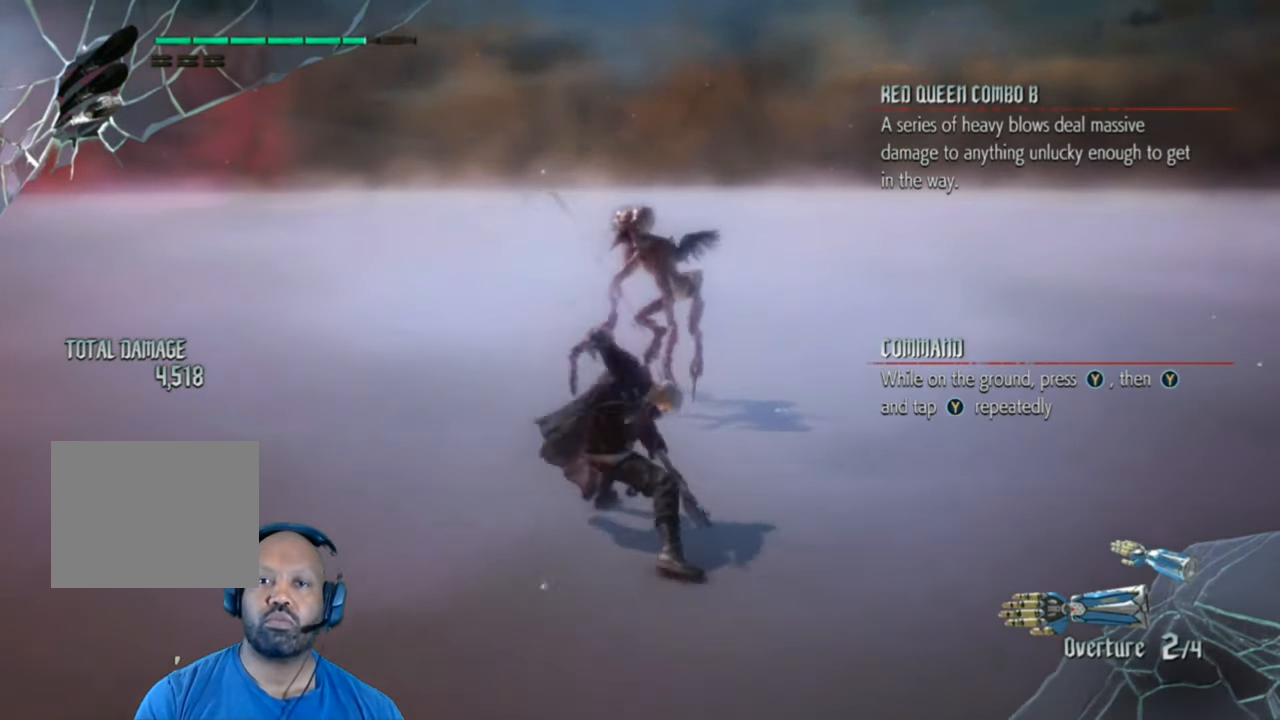
{"buttons": ["Y"], "left_stick": "up", "right_stick": "center", "events": [[40, "Y", "down"], [480, "Y", "up"], [500, "Y", "down"]]}
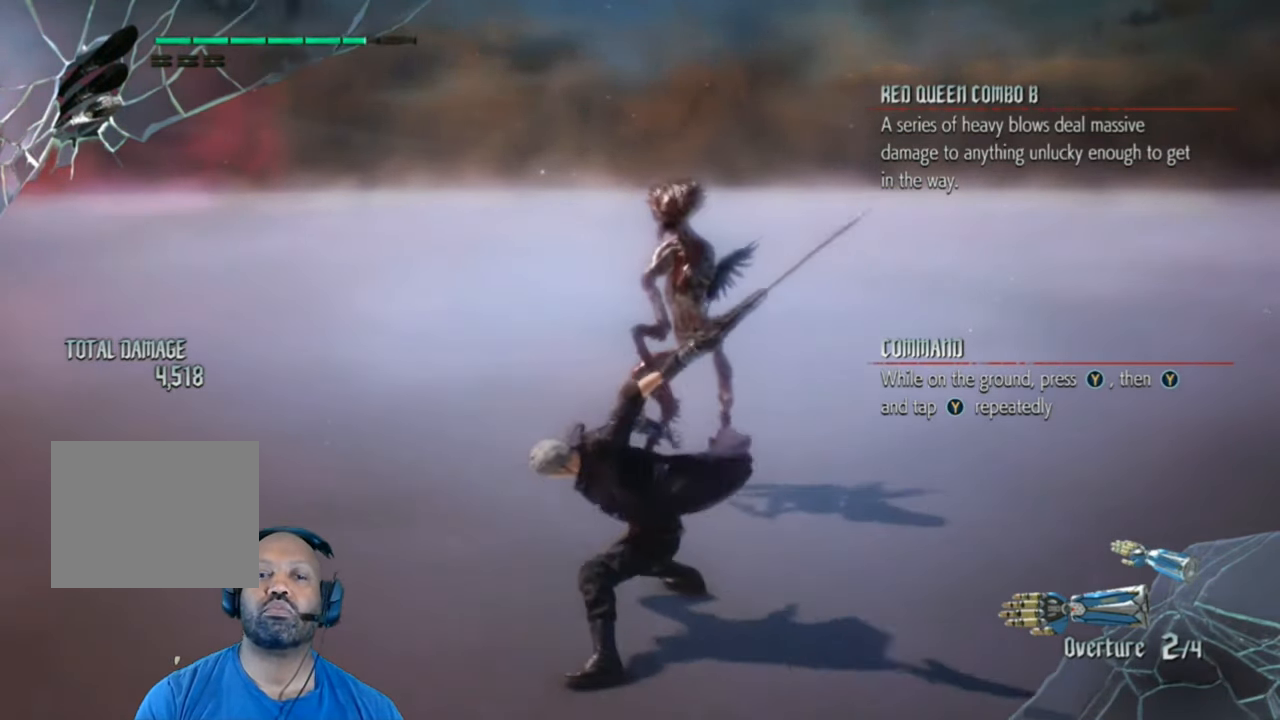
{"buttons": ["Y"], "left_stick": "up", "right_stick": "center", "events": [[180, "Y", "up"], [280, "Y", "down"], [400, "Y", "up"], [480, "Y", "down"]]}